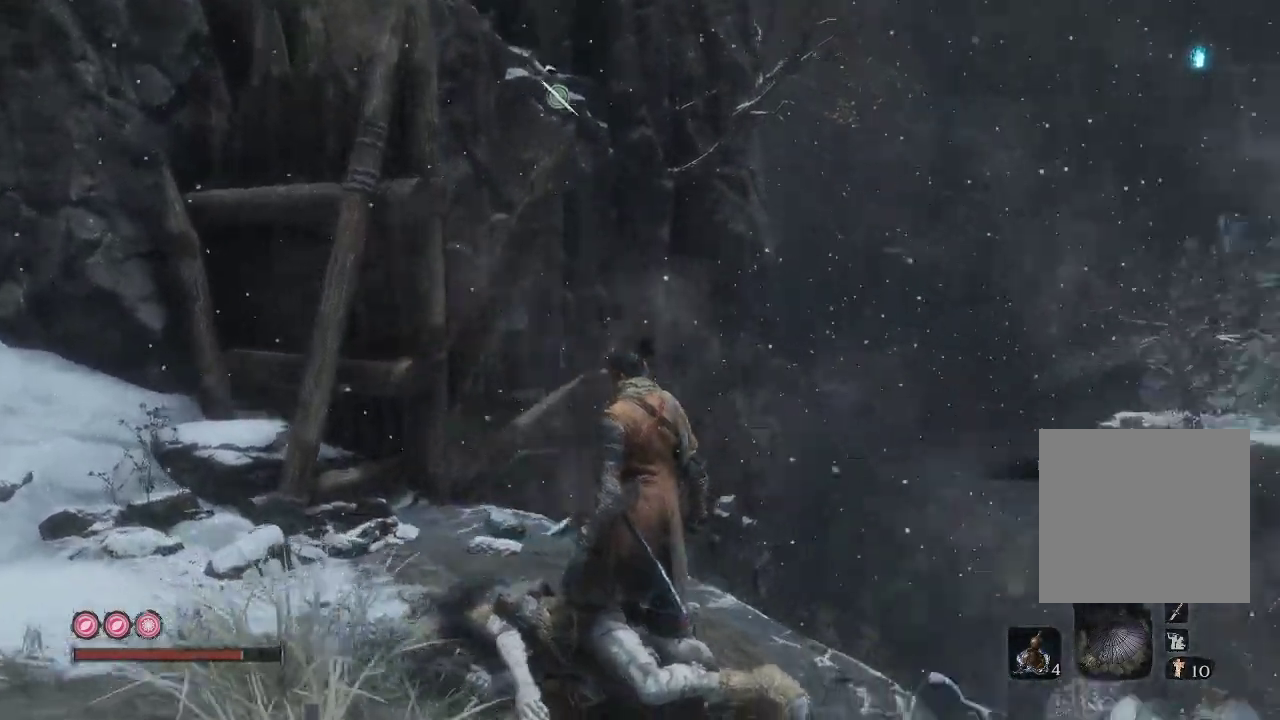
Gameplay with a controller (Xbox layout); each line is a JSON object with the inputs held at the frame after it. "events" lists button and stick changes between this image and that frame as [ms after this image, input, new state], when the widget could be followed in between. Not read: L3.
{"buttons": [], "left_stick": "center", "right_stick": "center", "events": [[433, "right_stick", "center"]]}
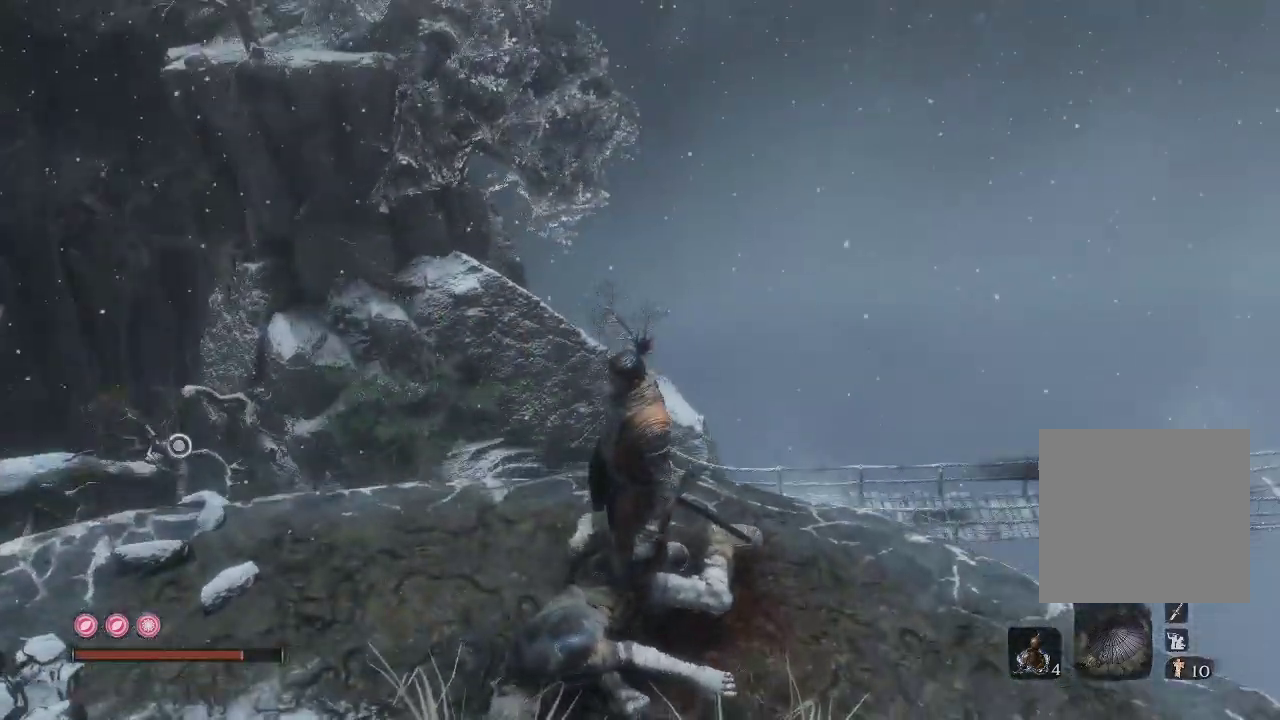
{"buttons": [], "left_stick": "center", "right_stick": "down-left", "events": [[83, "right_stick", "down"], [467, "right_stick", "down-left"]]}
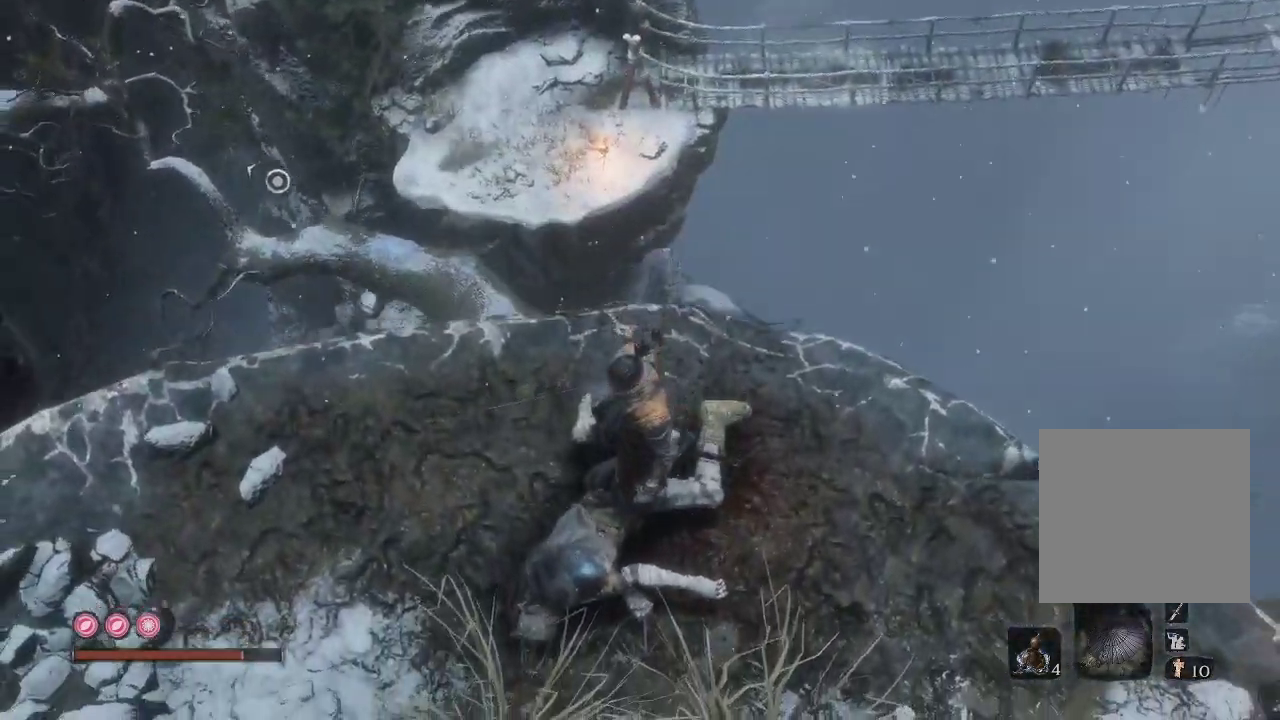
{"buttons": [], "left_stick": "center", "right_stick": "right", "events": [[167, "right_stick", "center"], [283, "right_stick", "down"], [400, "right_stick", "right"]]}
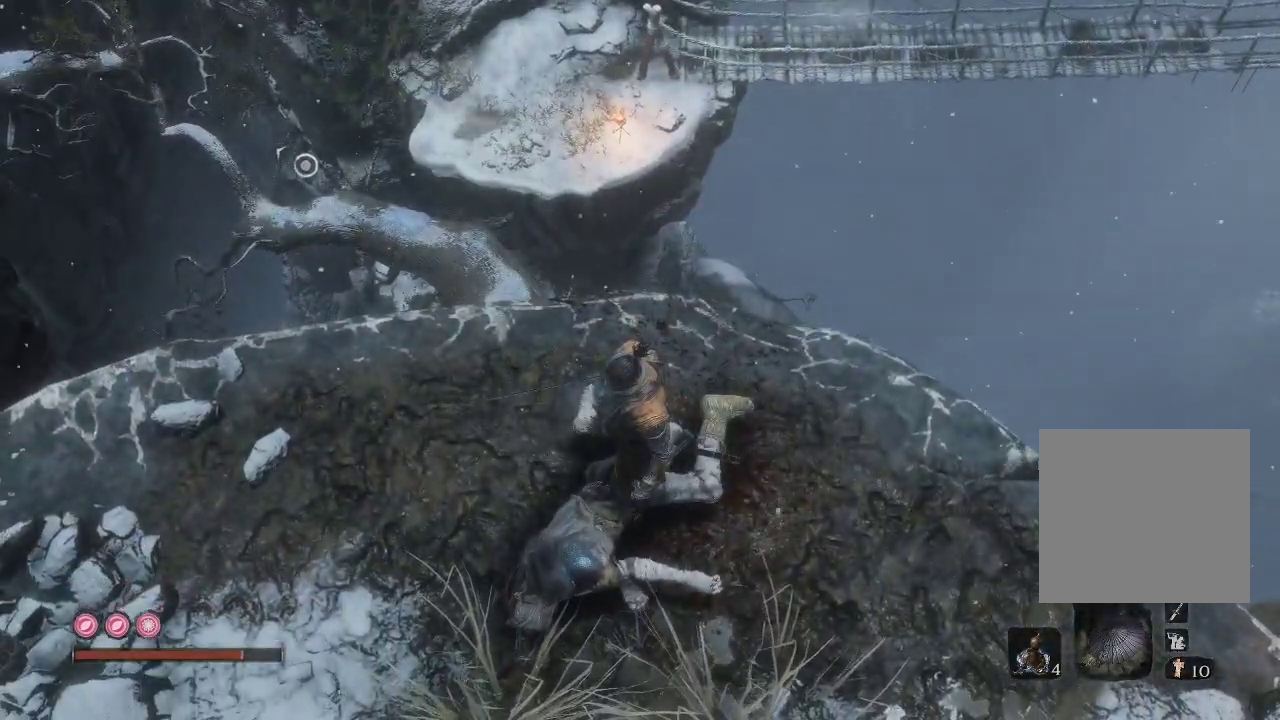
{"buttons": [], "left_stick": "center", "right_stick": "right", "events": []}
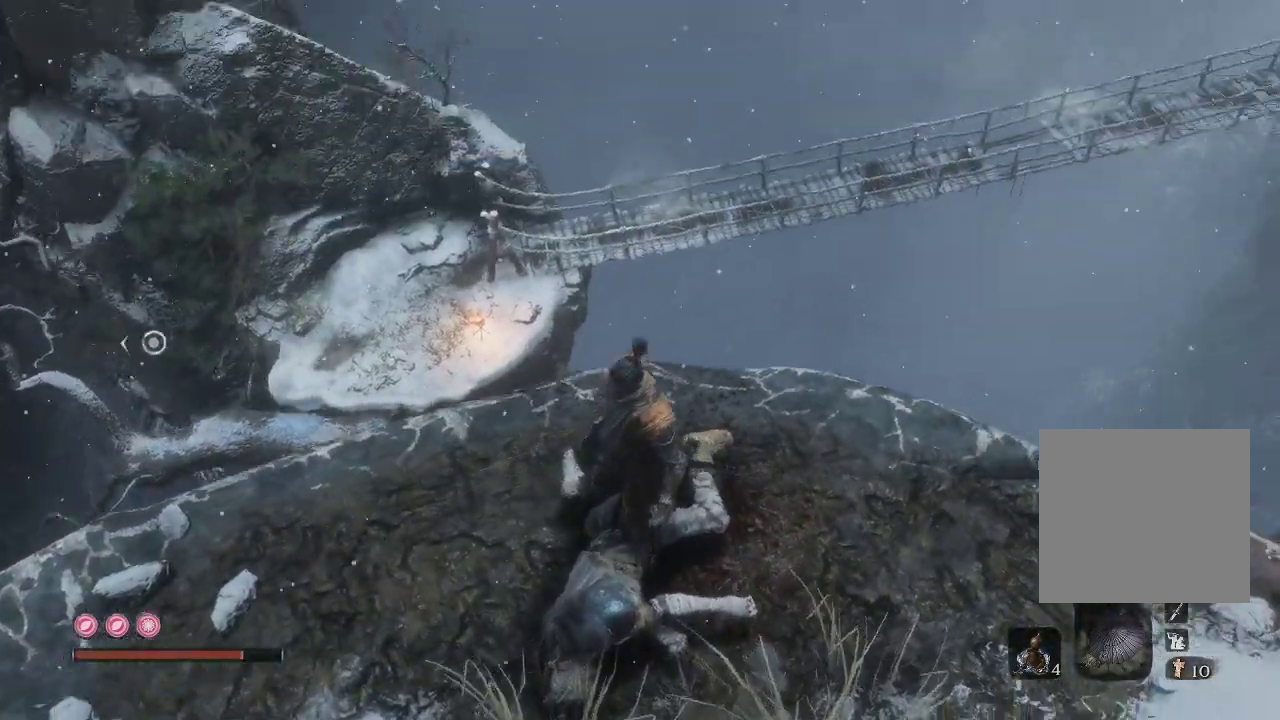
{"buttons": [], "left_stick": "center", "right_stick": "up-right", "events": [[67, "left_stick", "right"], [433, "left_stick", "center"], [433, "right_stick", "up-right"]]}
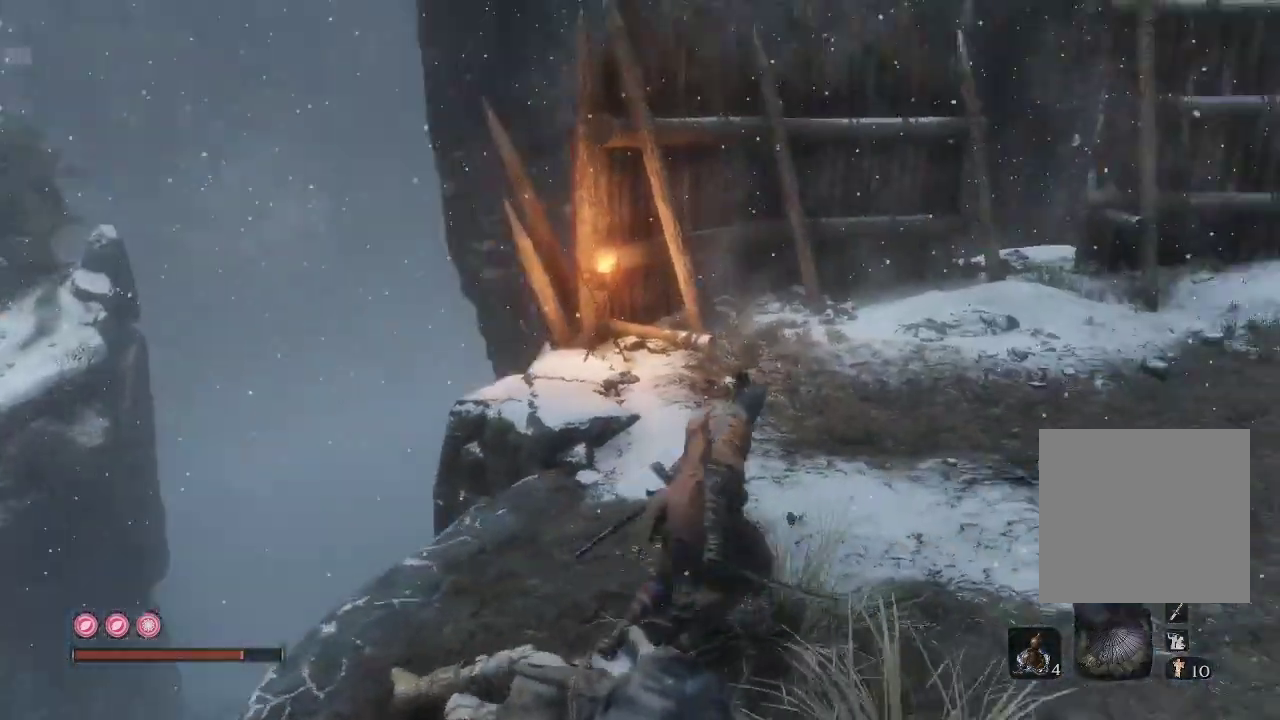
{"buttons": [], "left_stick": "center", "right_stick": "center", "events": [[150, "right_stick", "right"], [467, "right_stick", "center"]]}
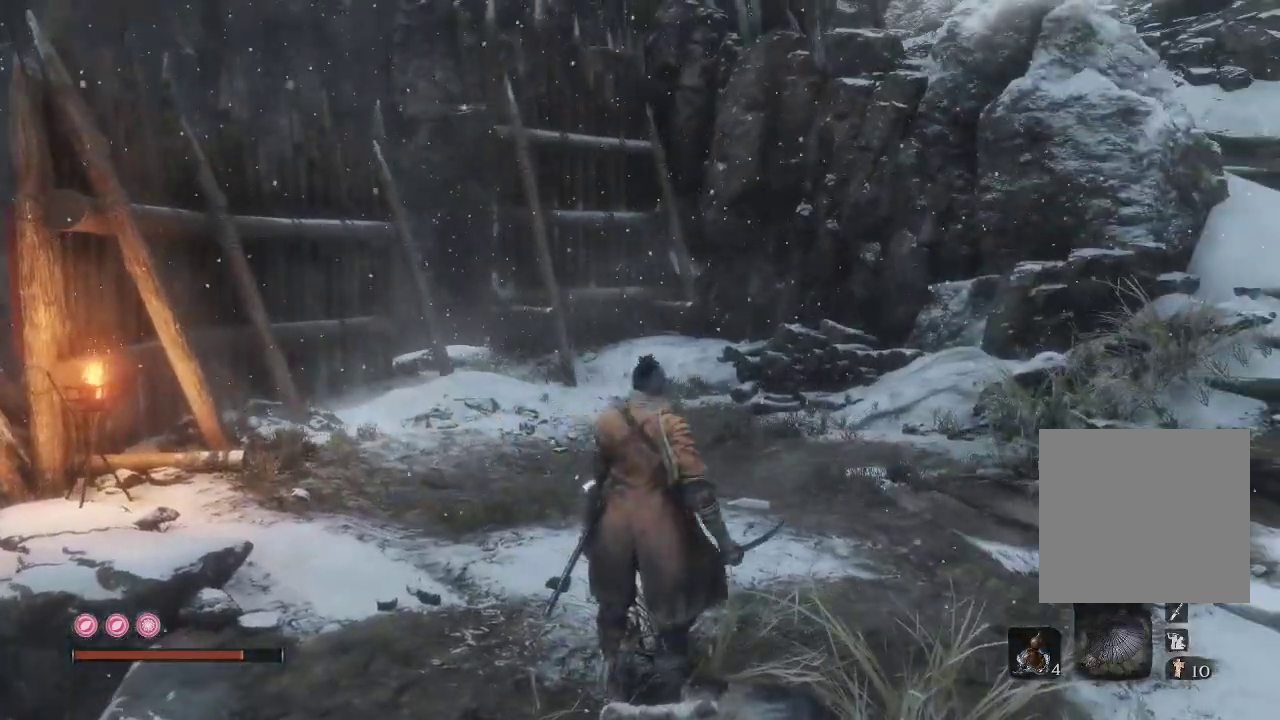
{"buttons": [], "left_stick": "up-right", "right_stick": "center", "events": [[133, "right_stick", "right"], [333, "left_stick", "up-right"], [417, "right_stick", "center"]]}
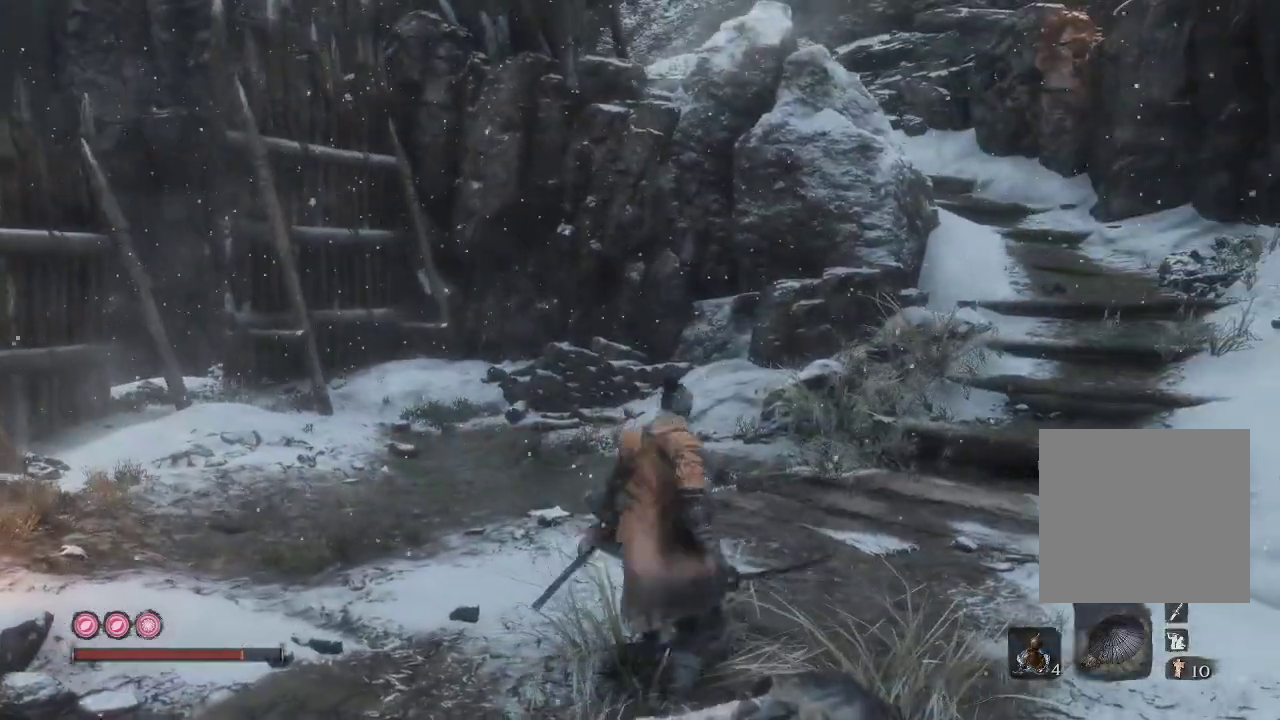
{"buttons": [], "left_stick": "up", "right_stick": "center", "events": [[67, "right_stick", "up-right"], [283, "right_stick", "center"], [433, "left_stick", "up"]]}
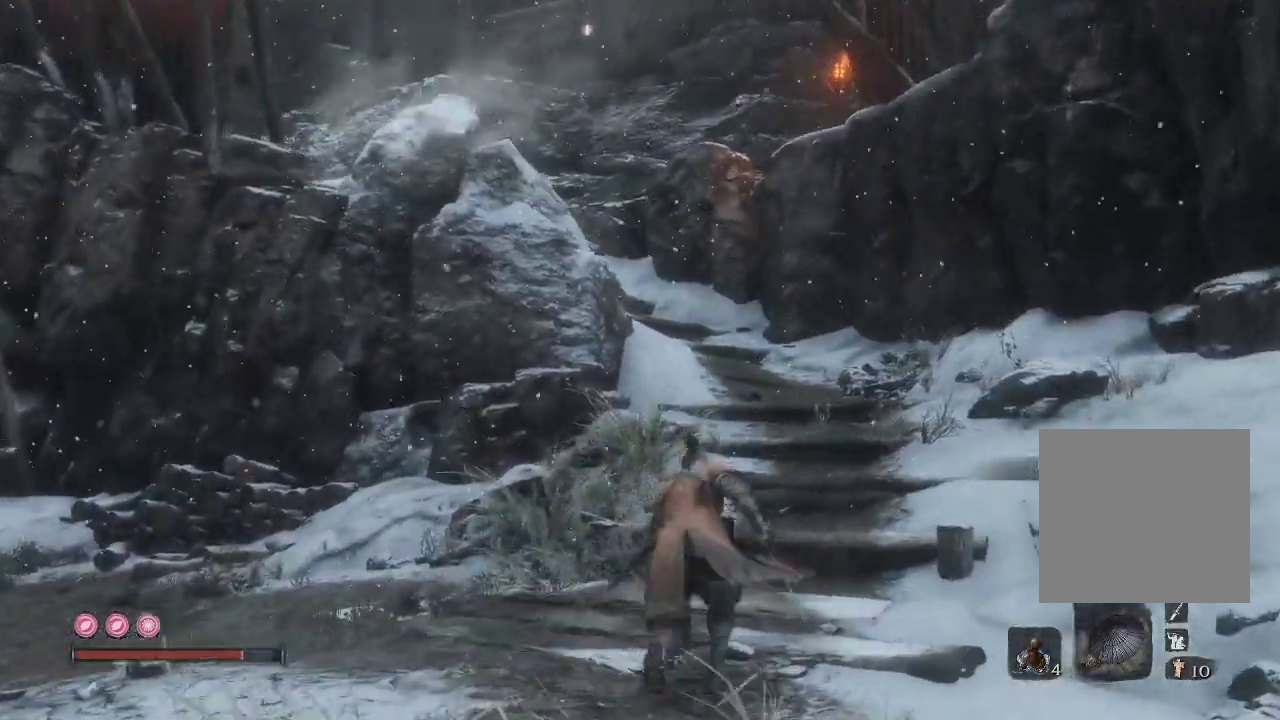
{"buttons": [], "left_stick": "up", "right_stick": "left", "events": [[83, "right_stick", "left"]]}
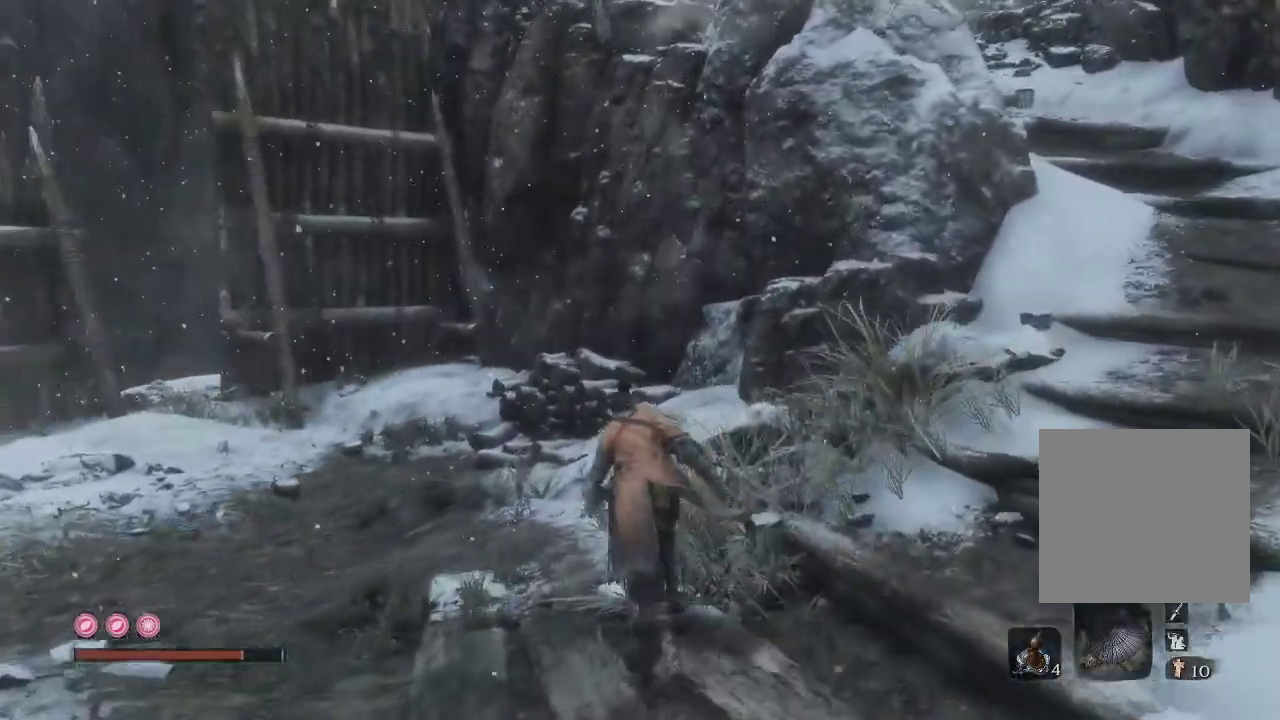
{"buttons": [], "left_stick": "up", "right_stick": "center", "events": [[400, "right_stick", "center"]]}
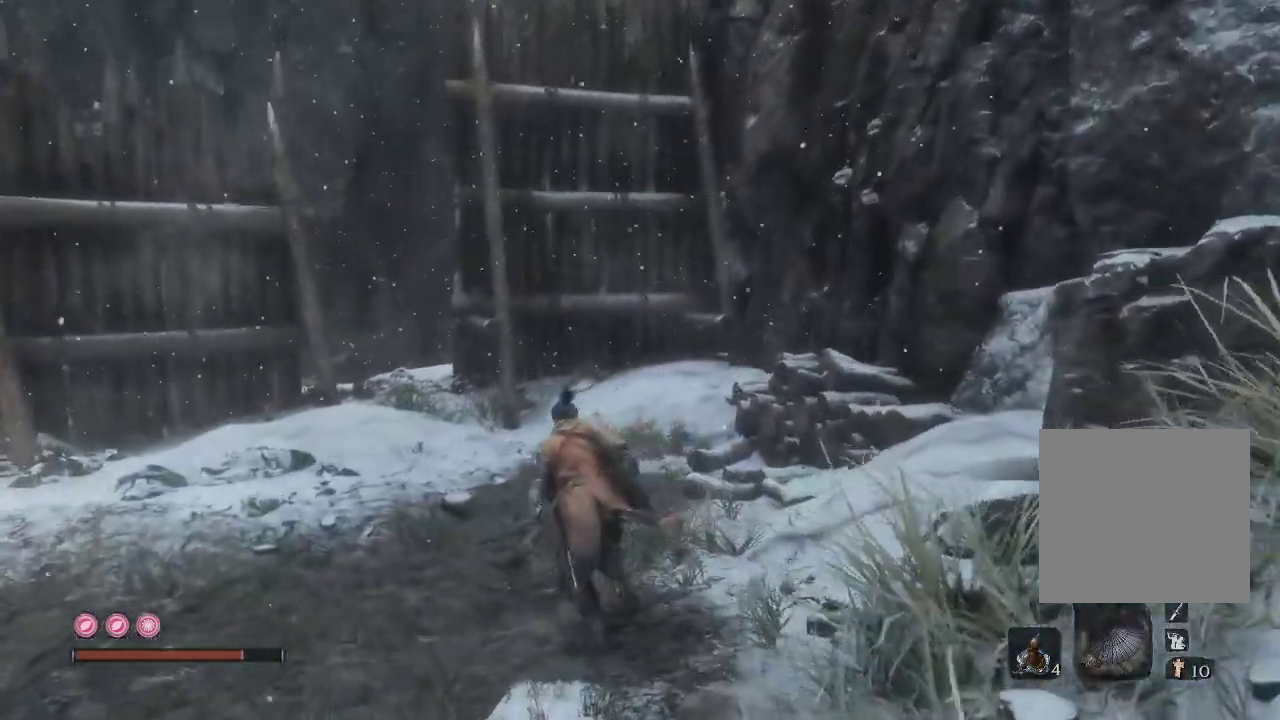
{"buttons": [], "left_stick": "up", "right_stick": "down", "events": [[217, "right_stick", "down"]]}
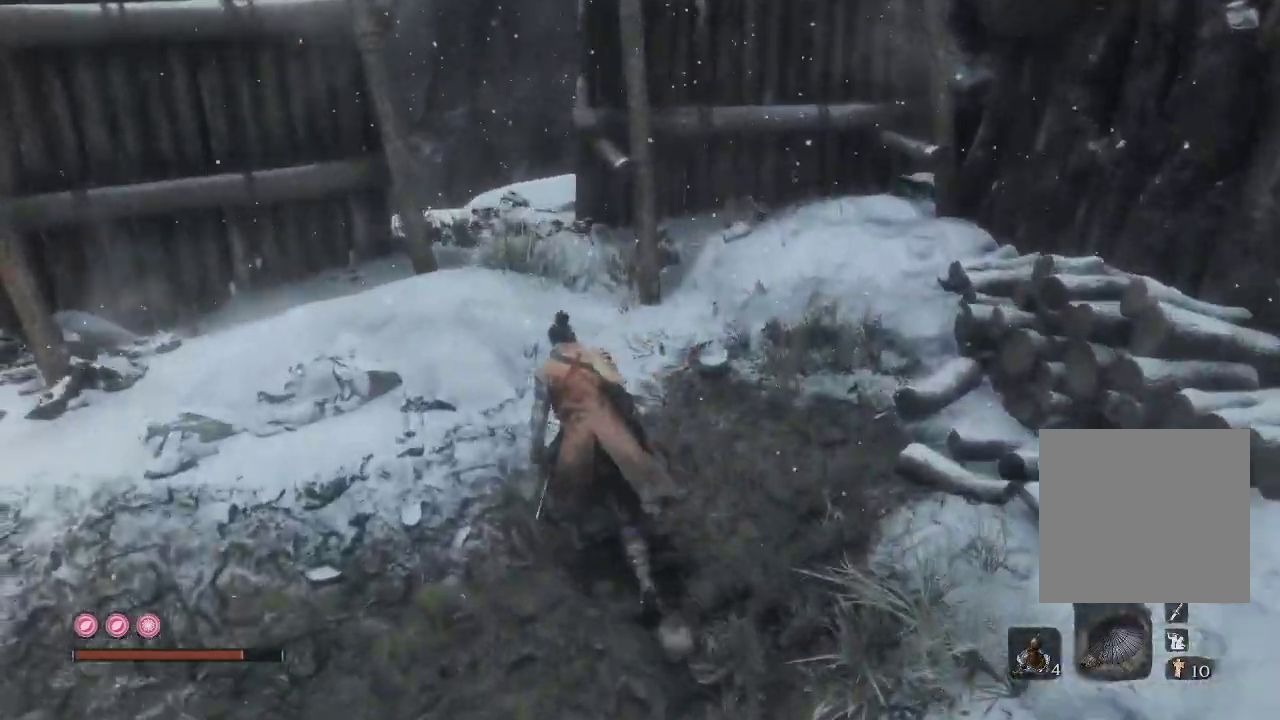
{"buttons": [], "left_stick": "up", "right_stick": "down", "events": [[67, "right_stick", "center"], [433, "right_stick", "down"]]}
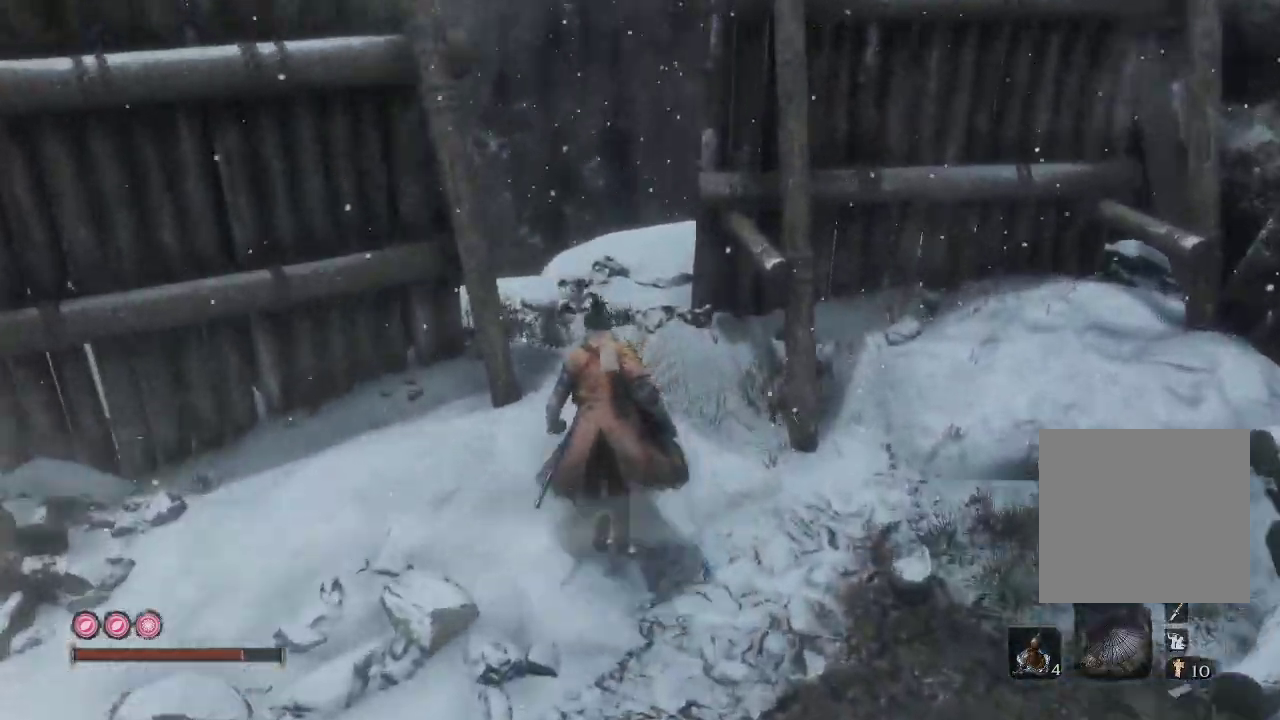
{"buttons": [], "left_stick": "up", "right_stick": "down-left", "events": [[450, "right_stick", "down-left"]]}
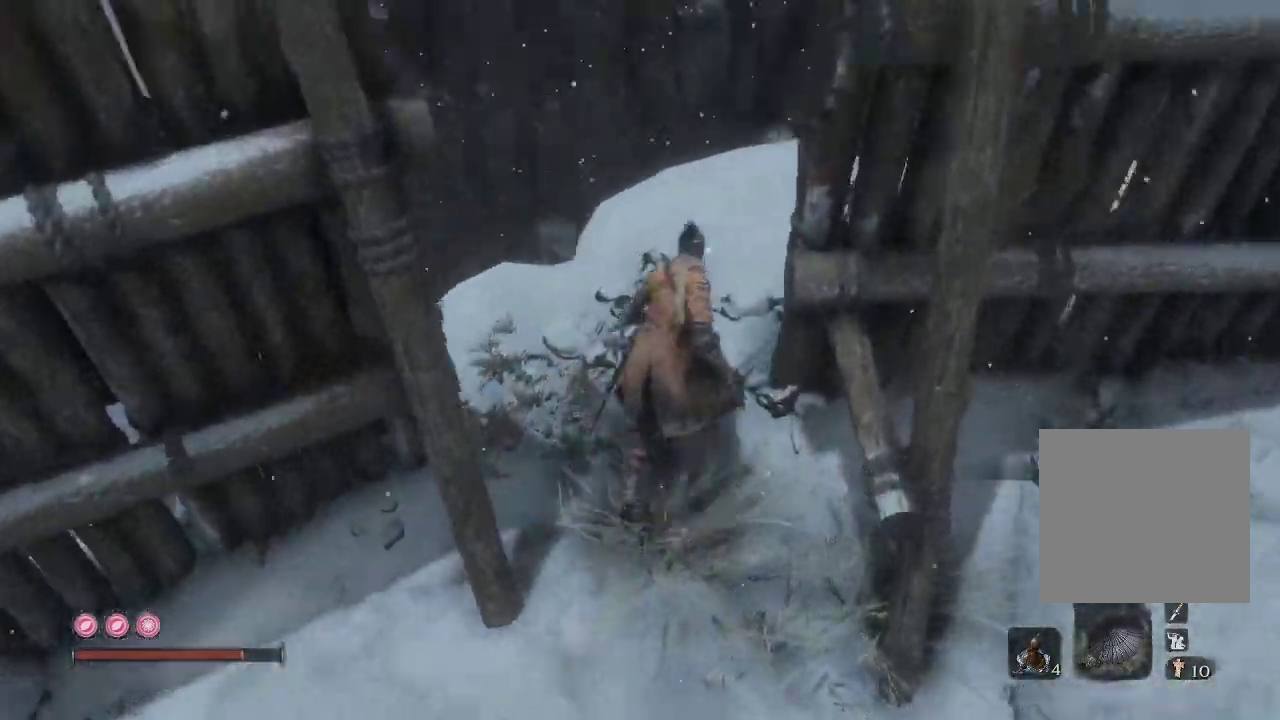
{"buttons": [], "left_stick": "center", "right_stick": "down-right", "events": [[50, "left_stick", "center"], [150, "right_stick", "down-right"]]}
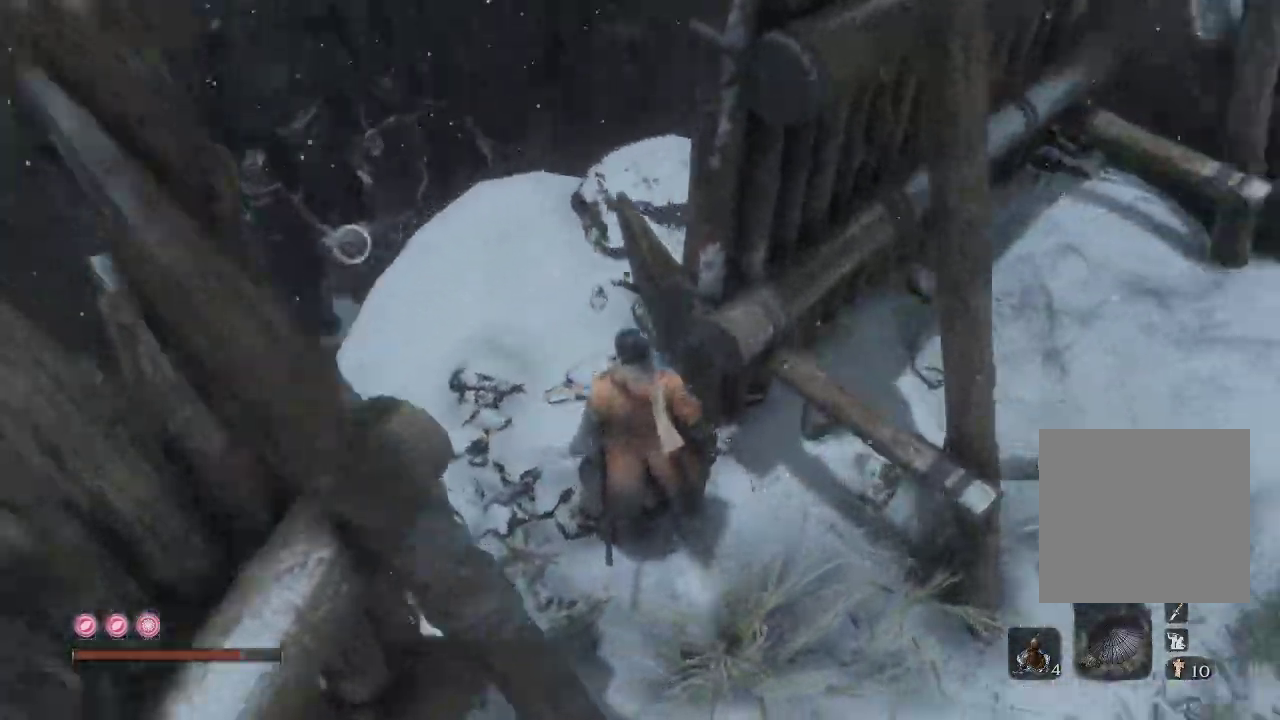
{"buttons": [], "left_stick": "up-left", "right_stick": "center", "events": [[200, "left_stick", "left"], [400, "right_stick", "center"], [417, "left_stick", "up-left"]]}
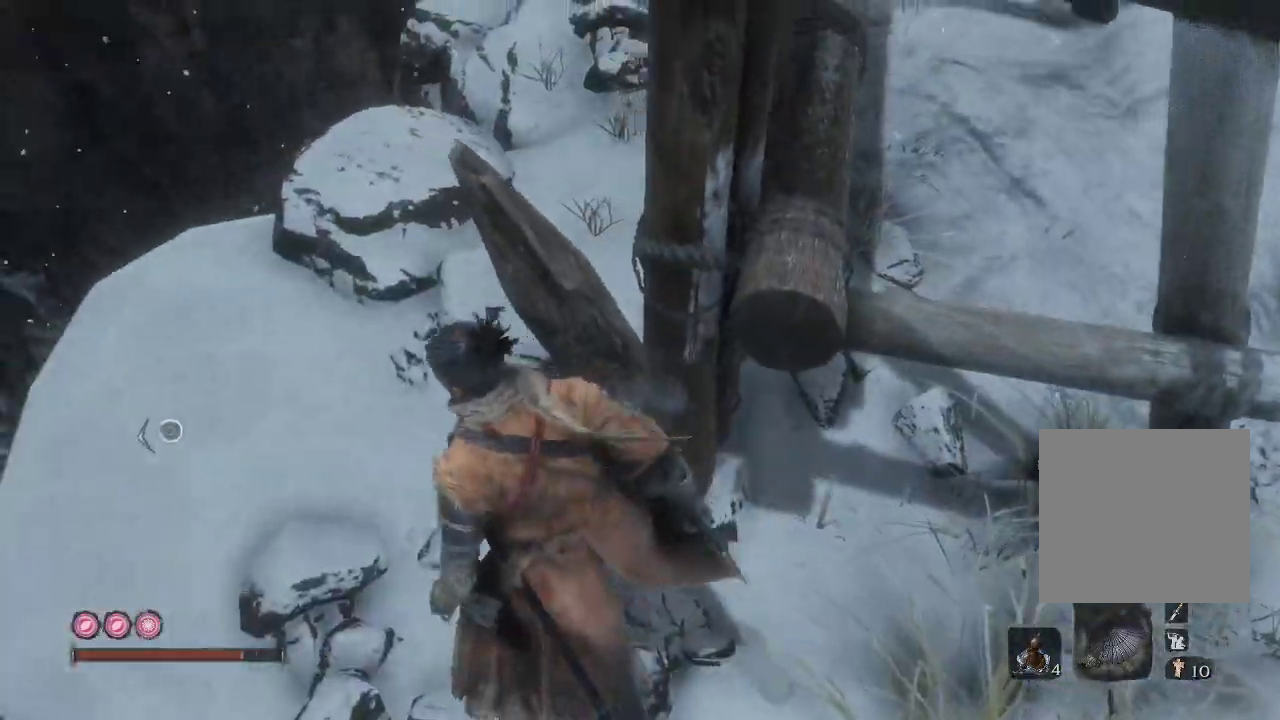
{"buttons": [], "left_stick": "center", "right_stick": "center", "events": [[33, "right_stick", "right"], [217, "left_stick", "center"], [433, "right_stick", "center"]]}
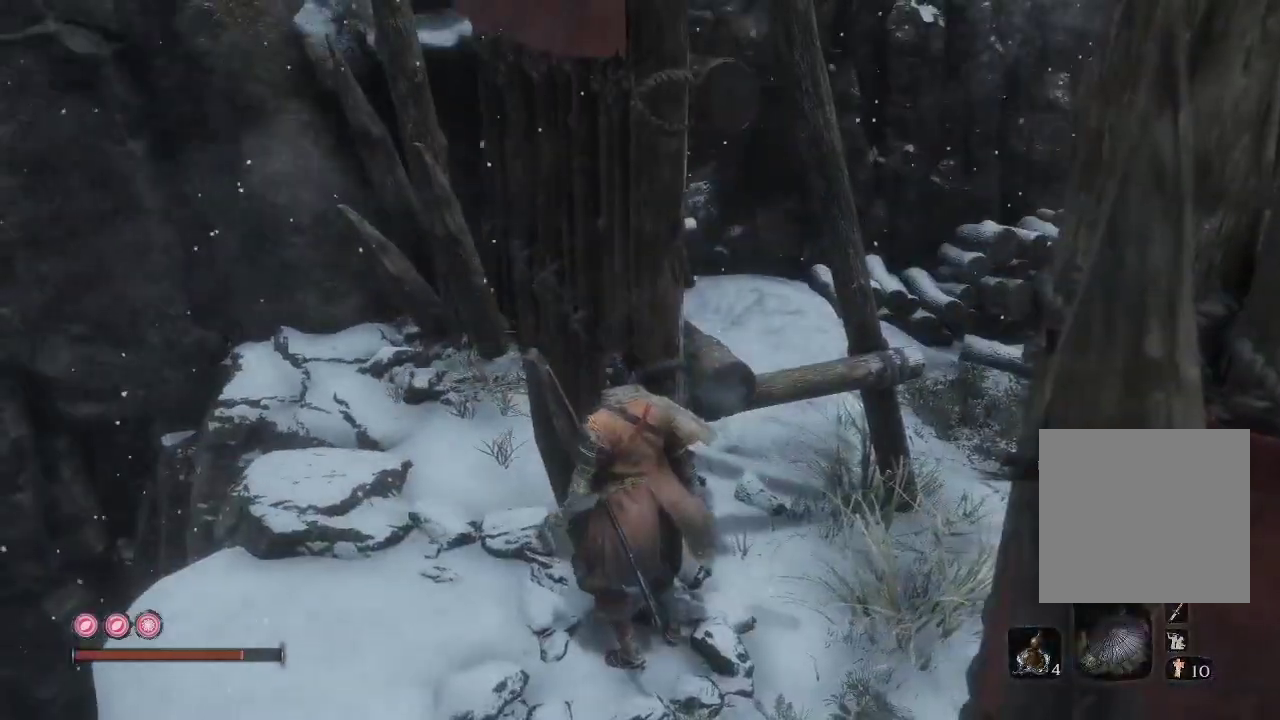
{"buttons": [], "left_stick": "right", "right_stick": "right", "events": [[150, "right_stick", "right"], [400, "left_stick", "right"]]}
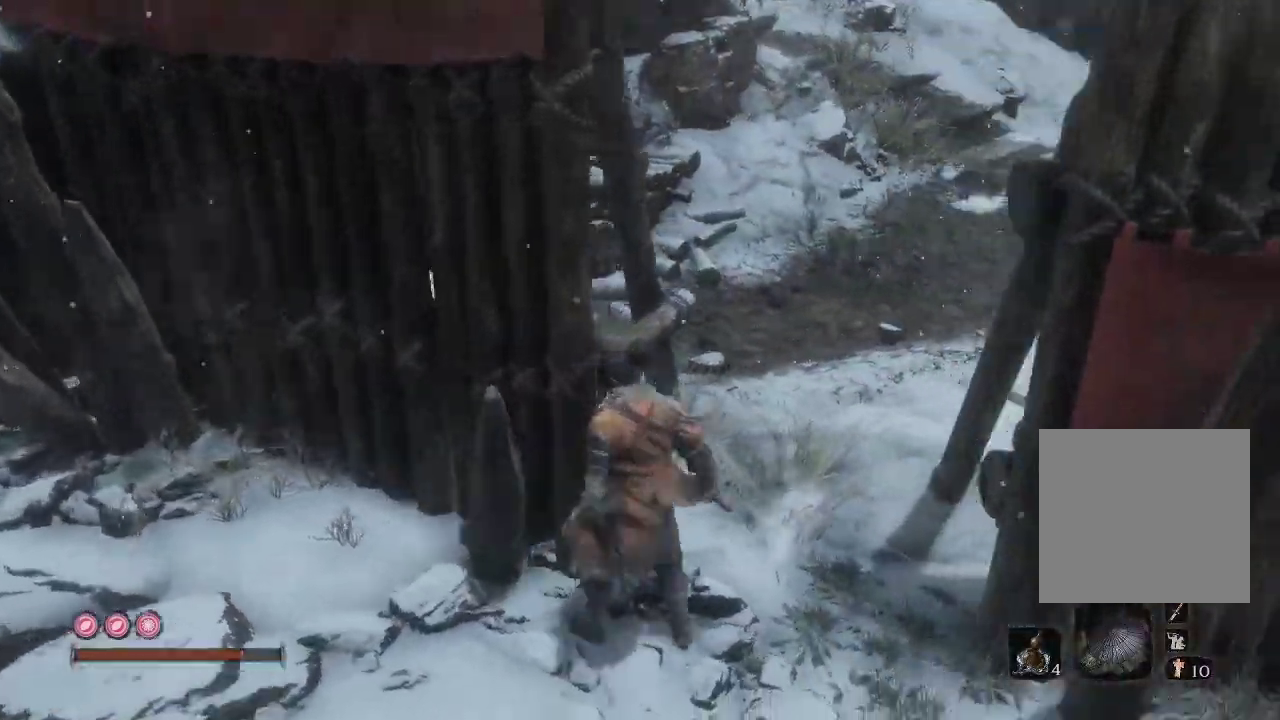
{"buttons": [], "left_stick": "center", "right_stick": "center", "events": [[67, "left_stick", "center"], [383, "right_stick", "center"]]}
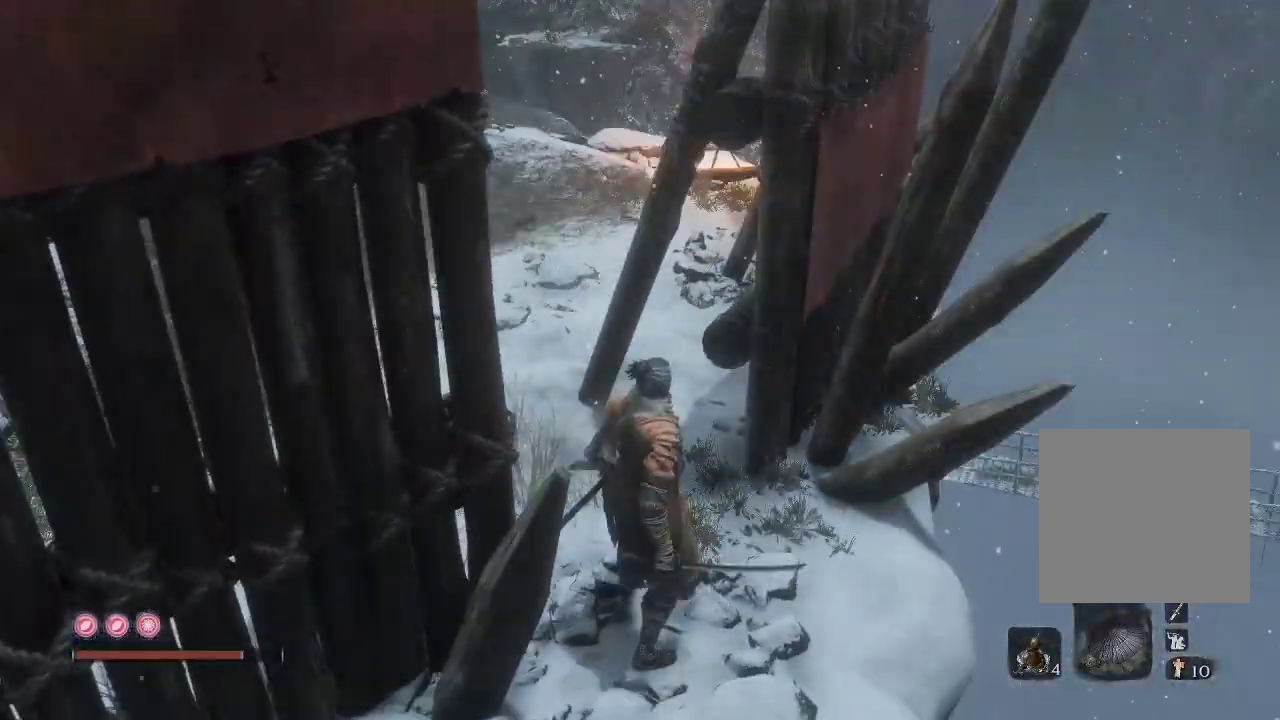
{"buttons": [], "left_stick": "up-left", "right_stick": "left", "events": [[183, "right_stick", "down-right"], [417, "right_stick", "center"], [467, "left_stick", "up-left"], [483, "right_stick", "left"]]}
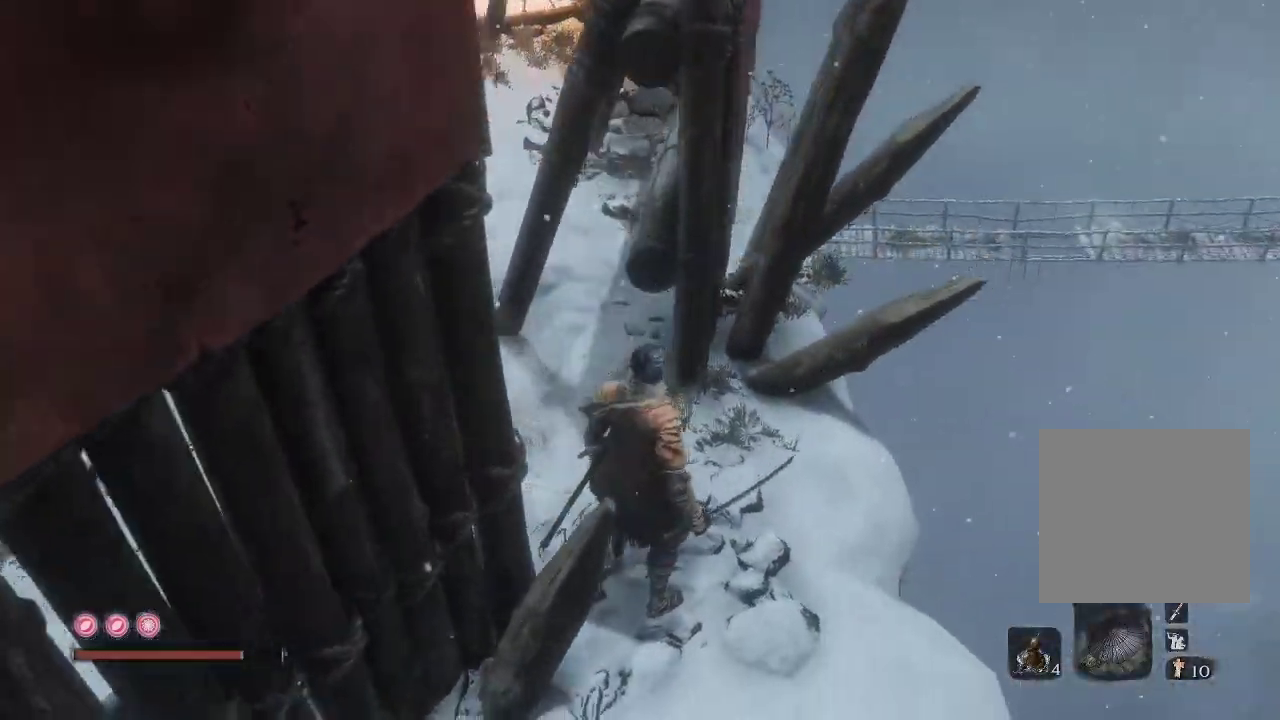
{"buttons": [], "left_stick": "up", "right_stick": "left", "events": [[300, "left_stick", "up"]]}
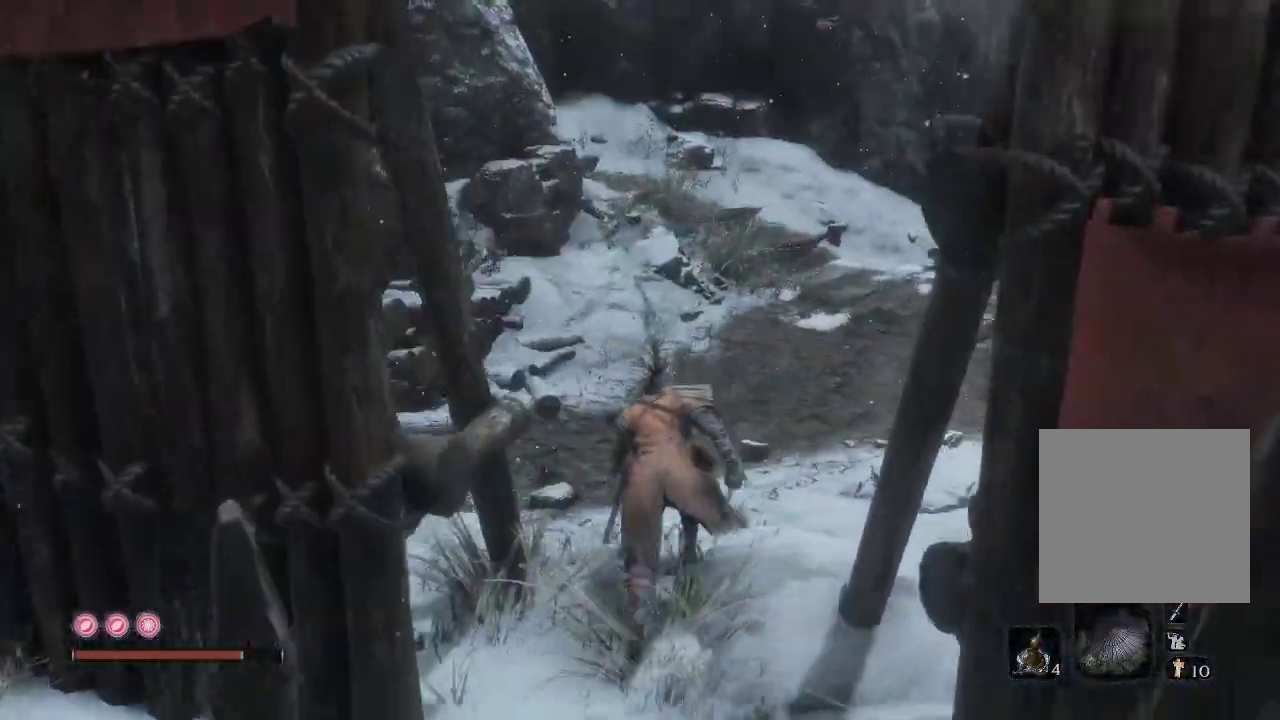
{"buttons": [], "left_stick": "up", "right_stick": "up", "events": [[17, "right_stick", "center"], [183, "right_stick", "up-left"], [233, "right_stick", "up"]]}
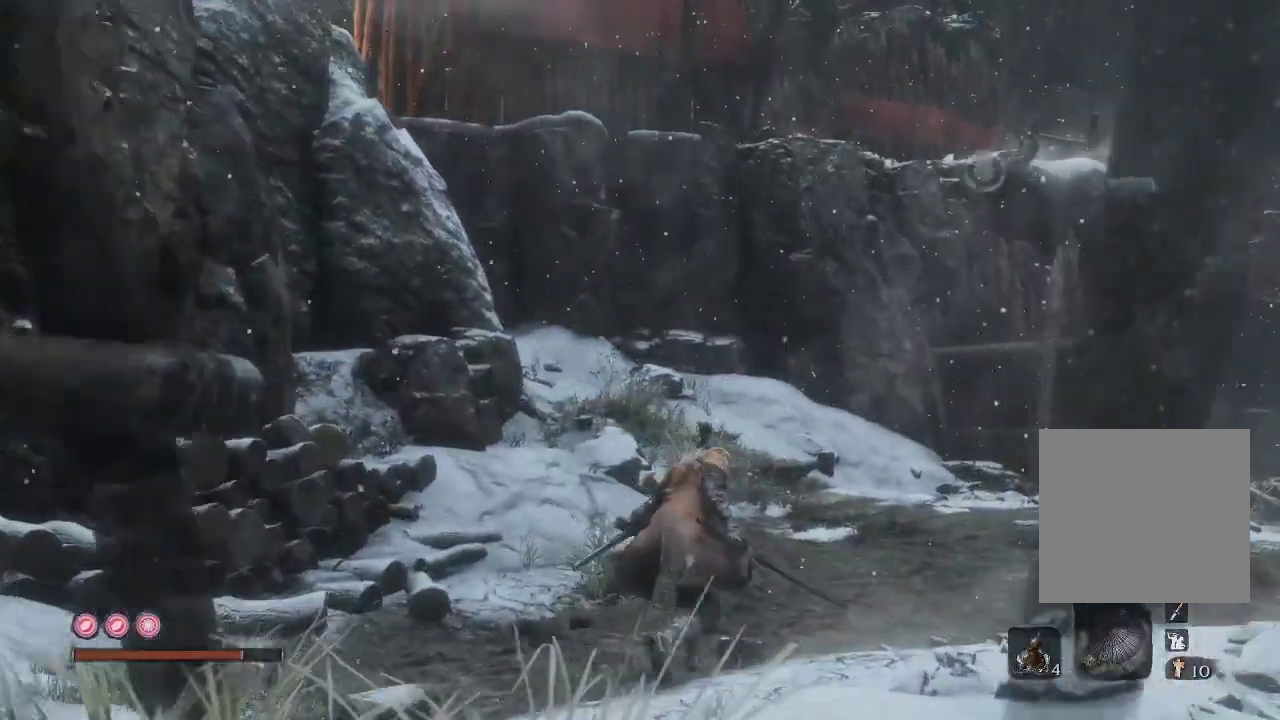
{"buttons": [], "left_stick": "up", "right_stick": "center", "events": [[450, "right_stick", "center"]]}
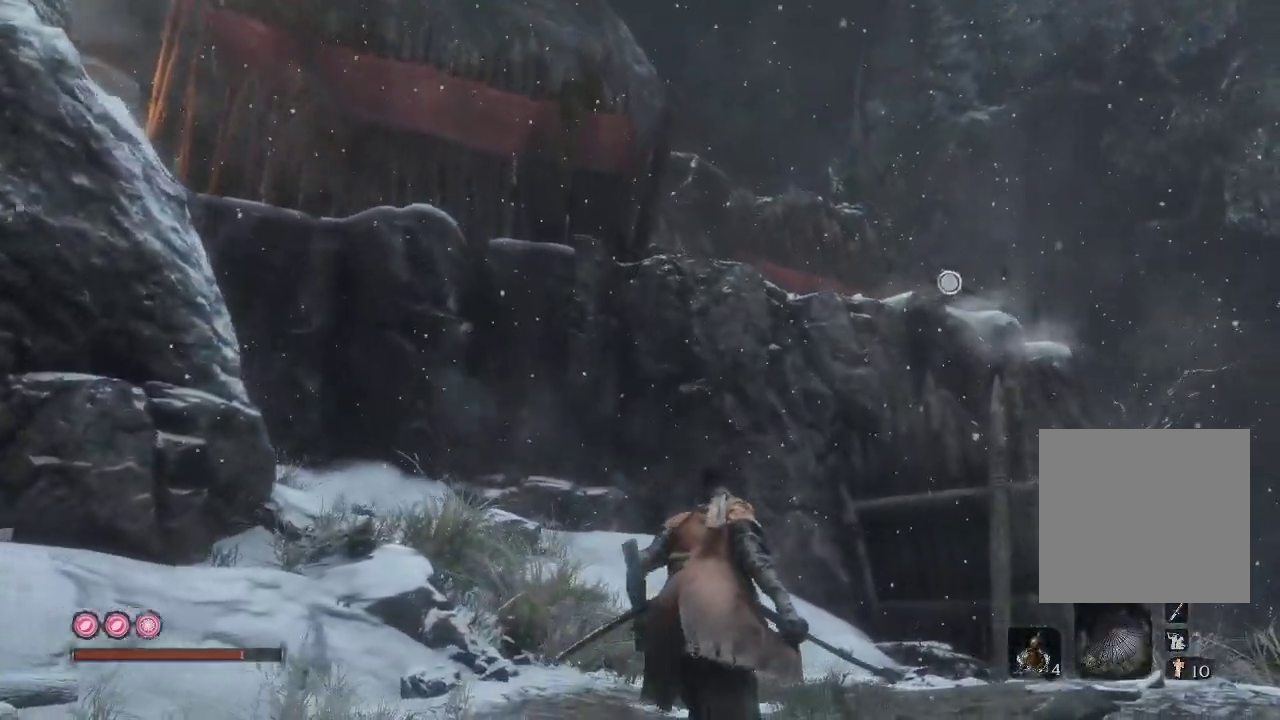
{"buttons": [], "left_stick": "up", "right_stick": "up-left", "events": [[217, "right_stick", "left"], [300, "right_stick", "up-left"]]}
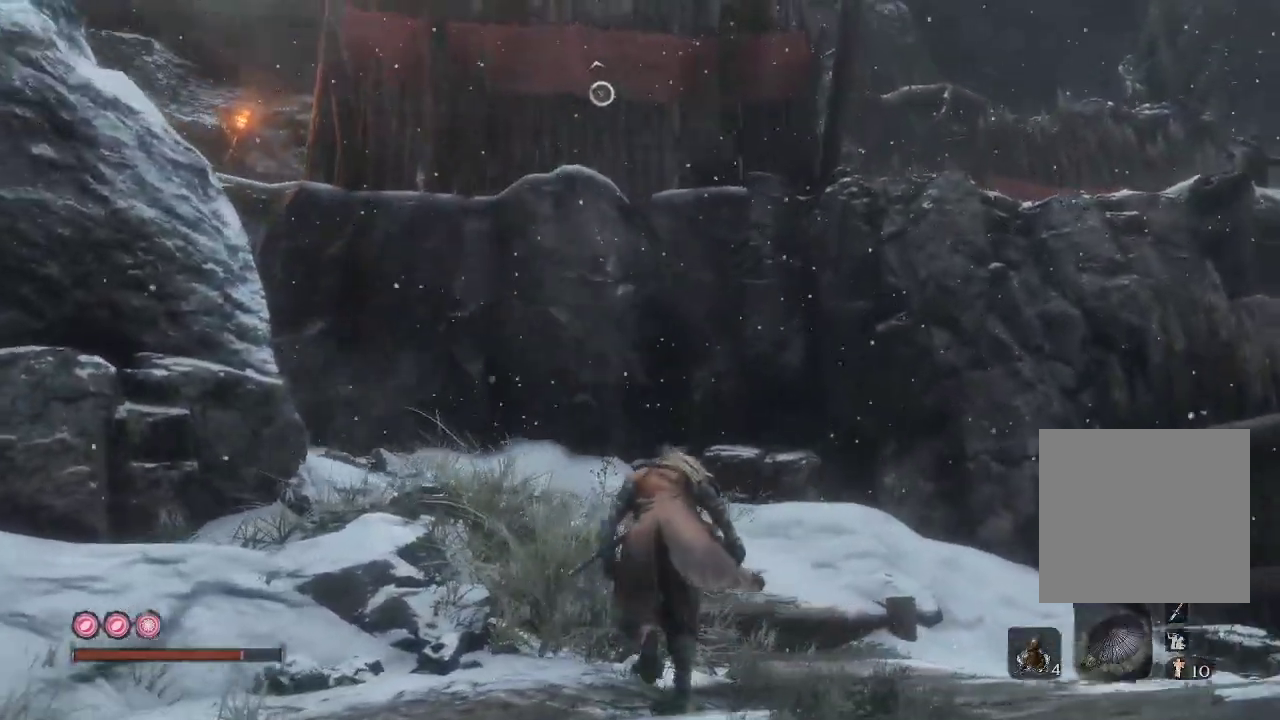
{"buttons": [], "left_stick": "up", "right_stick": "up-left", "events": []}
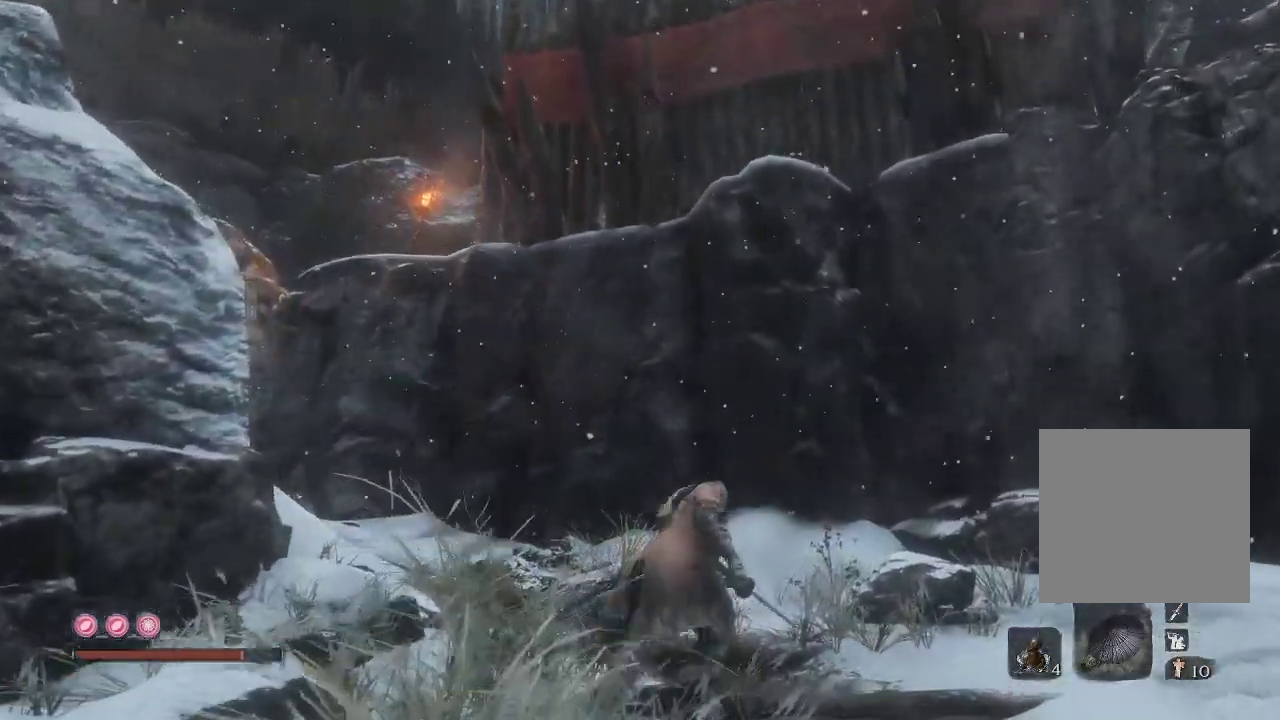
{"buttons": [], "left_stick": "up", "right_stick": "center", "events": [[133, "right_stick", "center"], [200, "right_stick", "right"], [483, "right_stick", "center"]]}
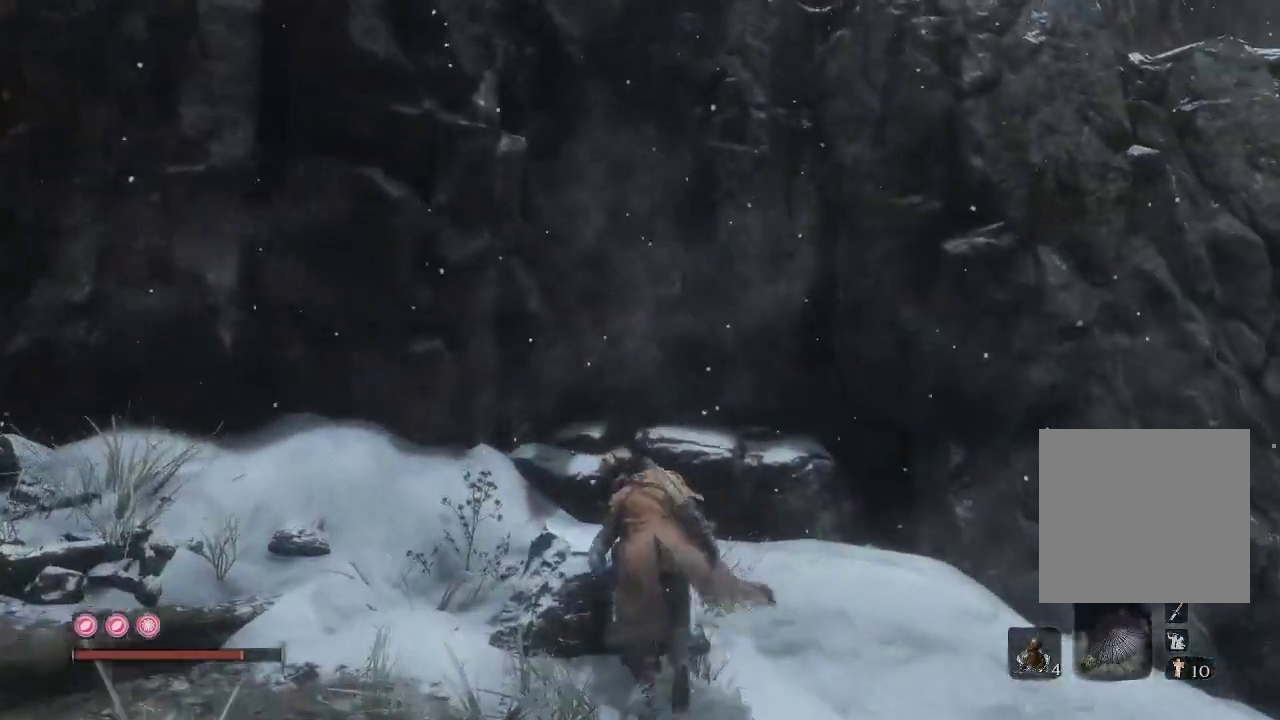
{"buttons": [], "left_stick": "center", "right_stick": "up-right", "events": [[83, "right_stick", "up-right"], [200, "left_stick", "center"]]}
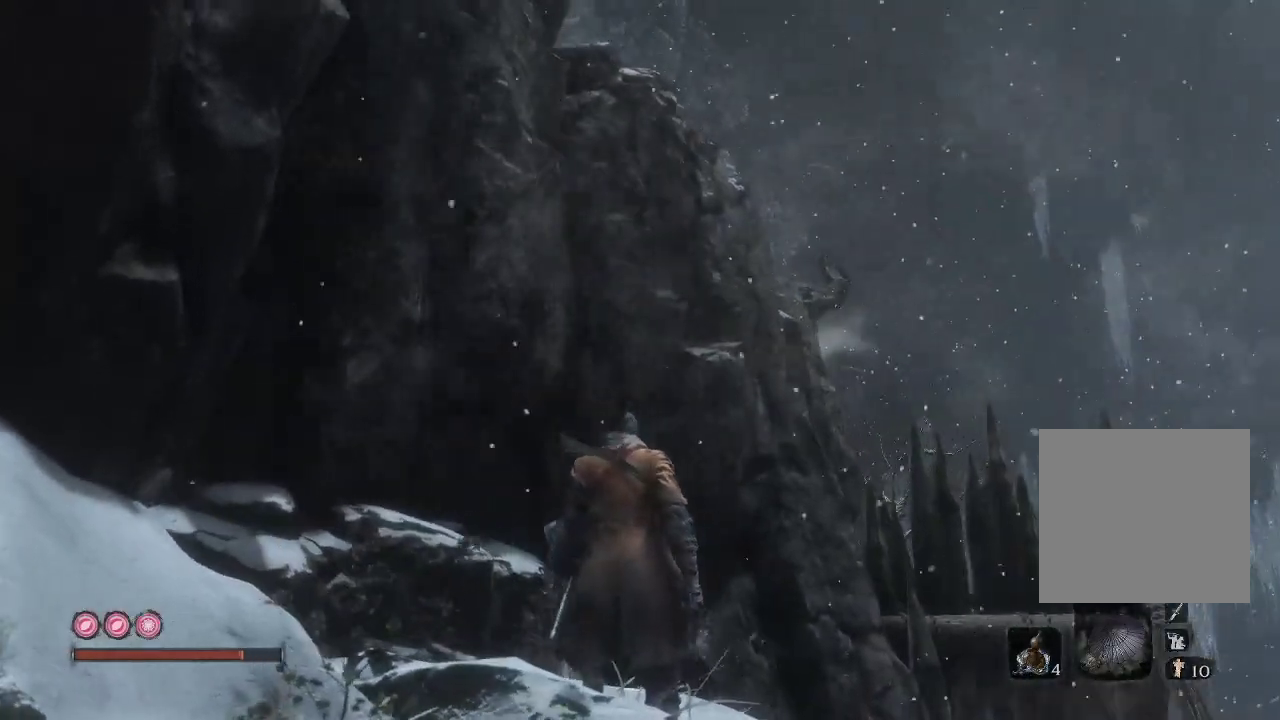
{"buttons": [], "left_stick": "up-right", "right_stick": "center", "events": [[33, "right_stick", "center"], [183, "left_stick", "right"], [217, "right_stick", "down"], [400, "left_stick", "up-right"], [417, "right_stick", "center"]]}
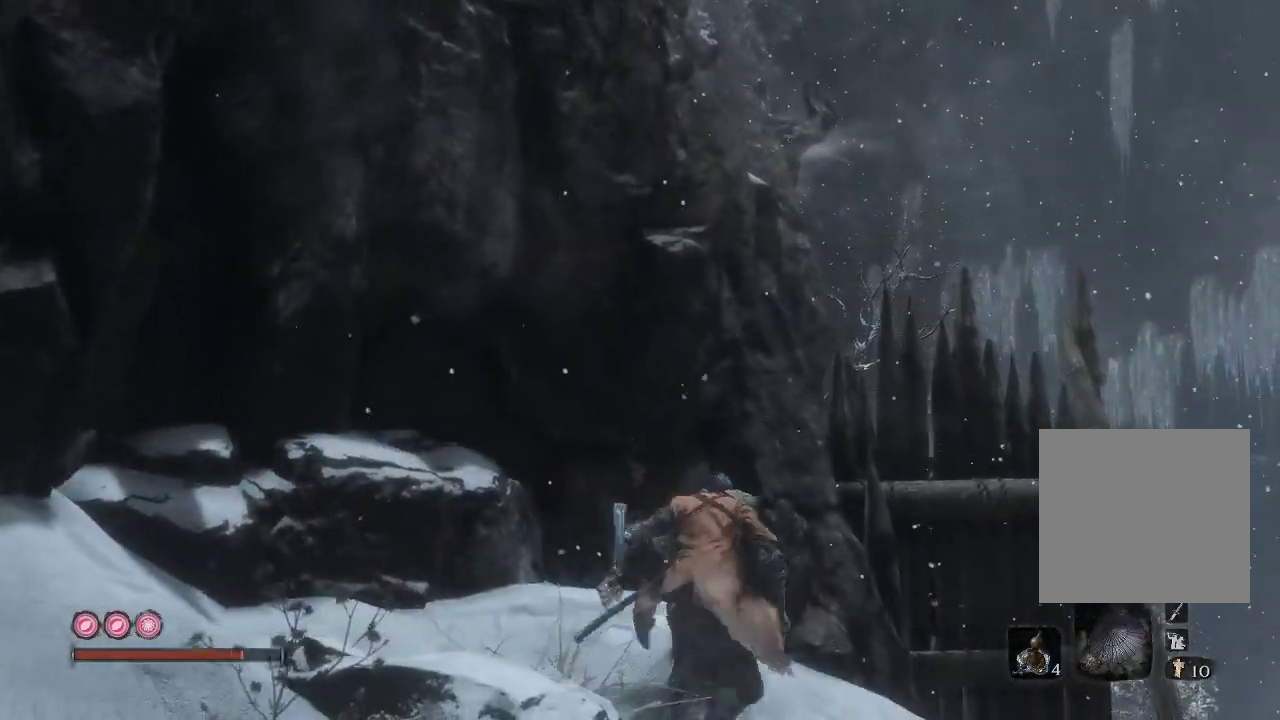
{"buttons": [], "left_stick": "up-right", "right_stick": "left", "events": [[133, "left_stick", "center"], [150, "right_stick", "left"], [400, "left_stick", "up-right"]]}
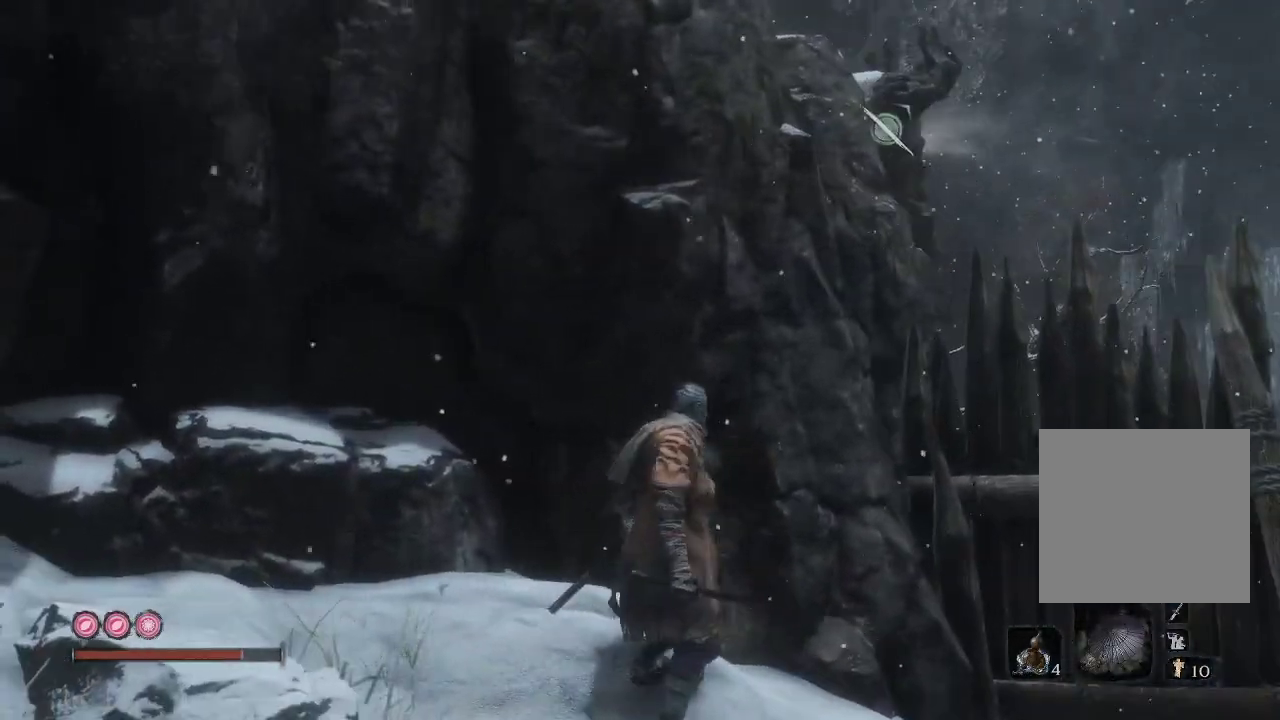
{"buttons": ["A"], "left_stick": "up-left", "right_stick": "center", "events": [[17, "left_stick", "center"], [100, "right_stick", "center"], [217, "left_stick", "up-left"], [300, "A", "down"]]}
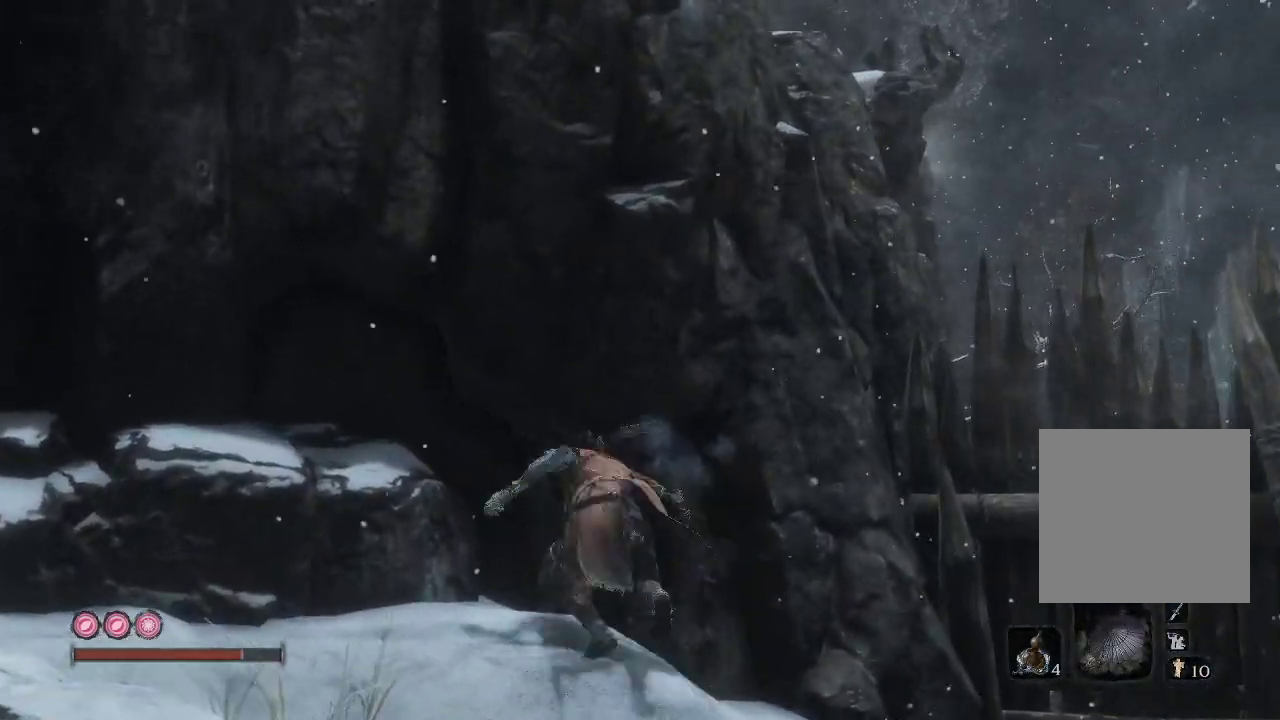
{"buttons": ["A"], "left_stick": "up-left", "right_stick": "center", "events": [[50, "A", "up"], [217, "A", "down"]]}